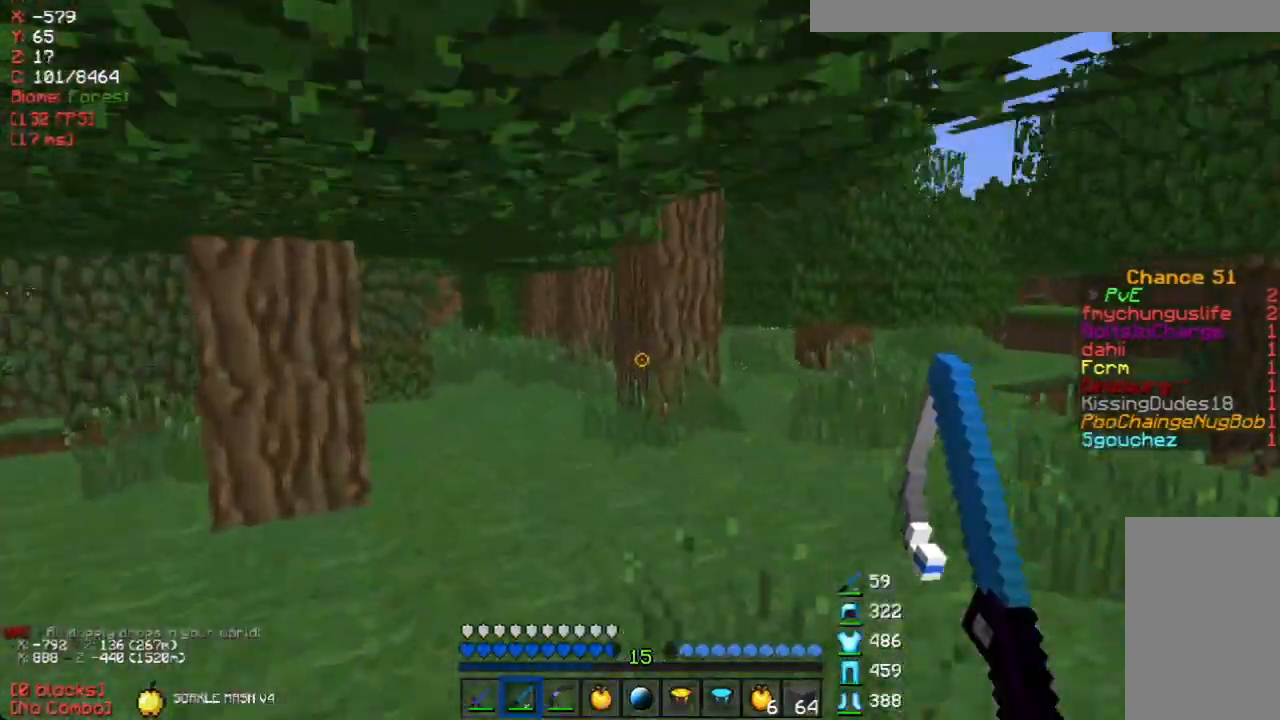
Gameplay with keyboard and mouse; each line is a JSON object with the keys and mouse buttons held at the frame after it. "events" lists presses ("down") and releases ("up") of "a", "d", "s", "w", "mouse_left" and "mouse_right" between this image and that frame as [ms after this image, input, new state], when the widget could be followed in between. "mouse_left", "mouse_right" = the "left", "right" buttons of the "mouse" list. No other keys are recorded. Fast repeated clicks can show as one long hold. Mouse movement is not recorded.
{"keys": ["w"], "mouse": [], "events": [[33, "a", "down"], [301, "a", "up"]]}
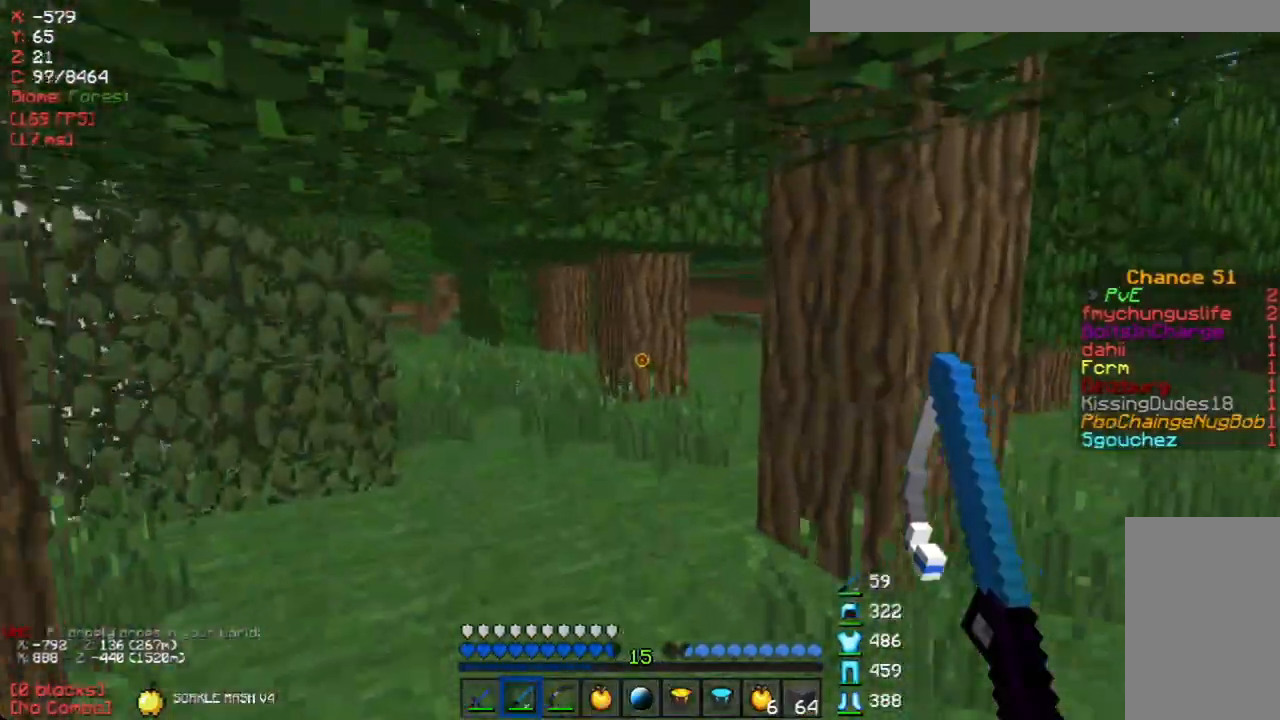
{"keys": ["d", "w"], "mouse": [], "events": [[469, "d", "down"]]}
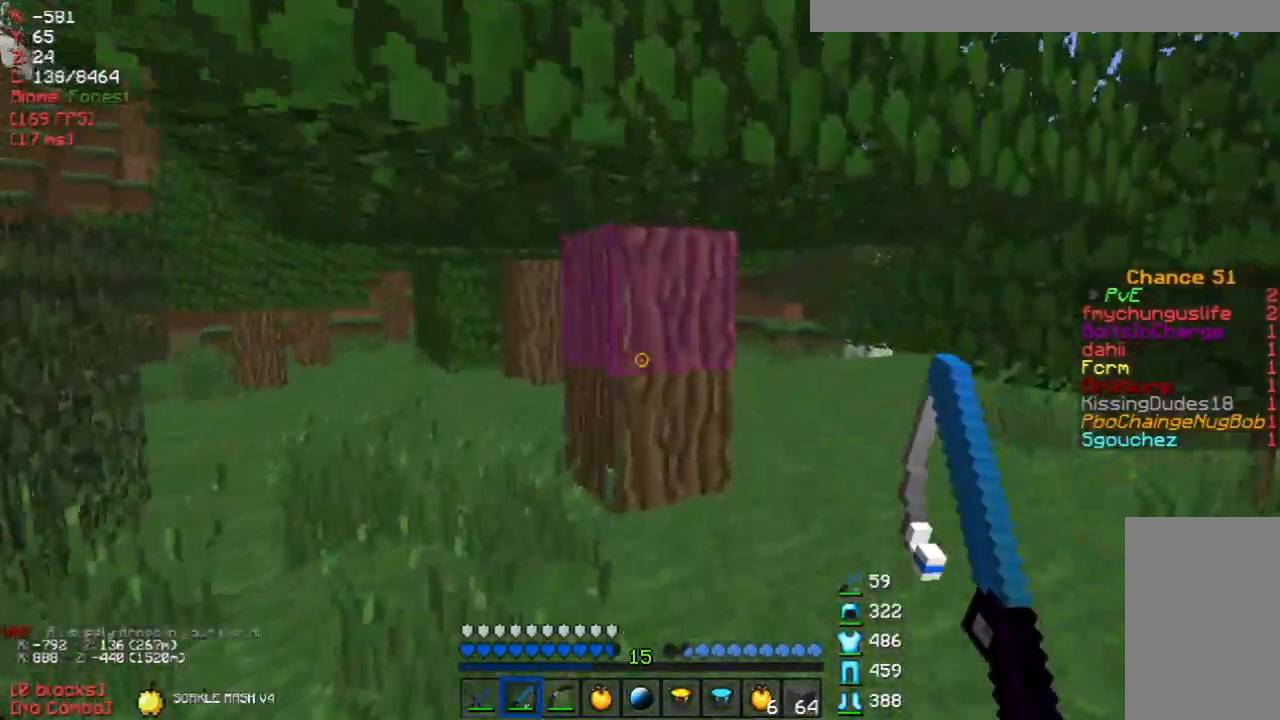
{"keys": ["w"], "mouse": [], "events": [[335, "d", "up"]]}
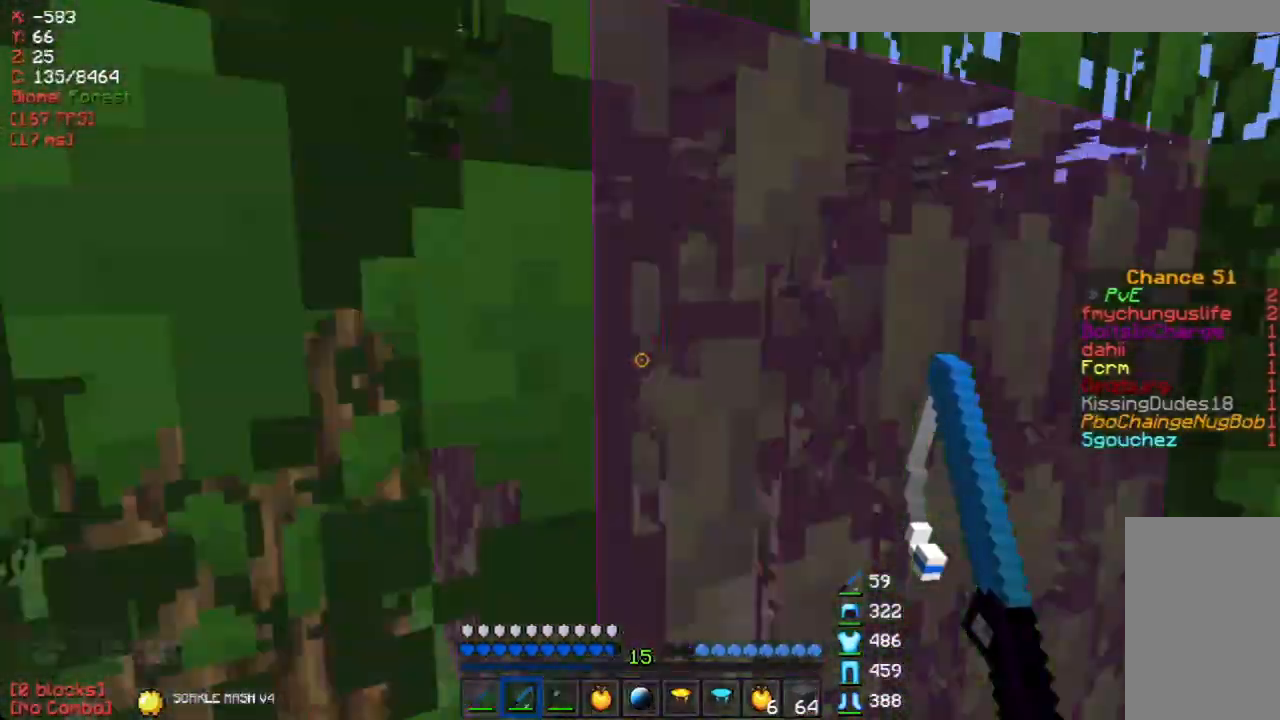
{"keys": ["a", "w"], "mouse": [], "events": [[218, "a", "down"]]}
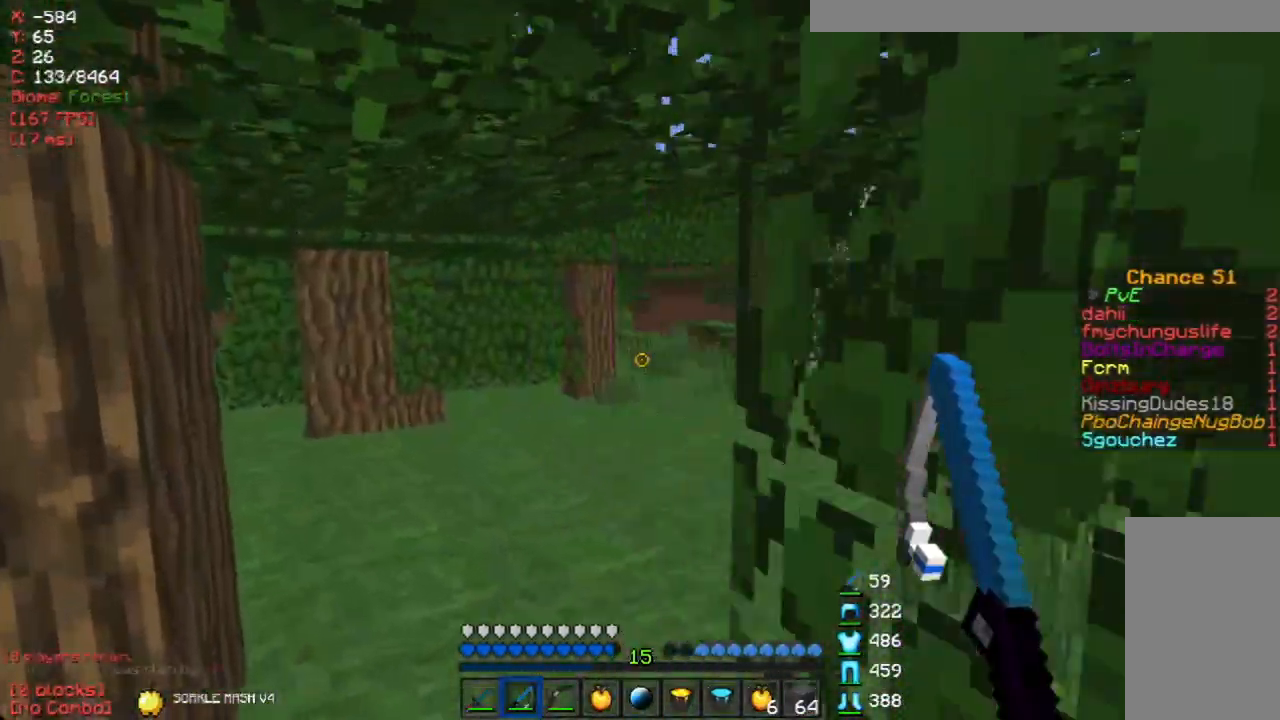
{"keys": ["d", "w"], "mouse": [], "events": [[67, "a", "up"], [352, "d", "down"]]}
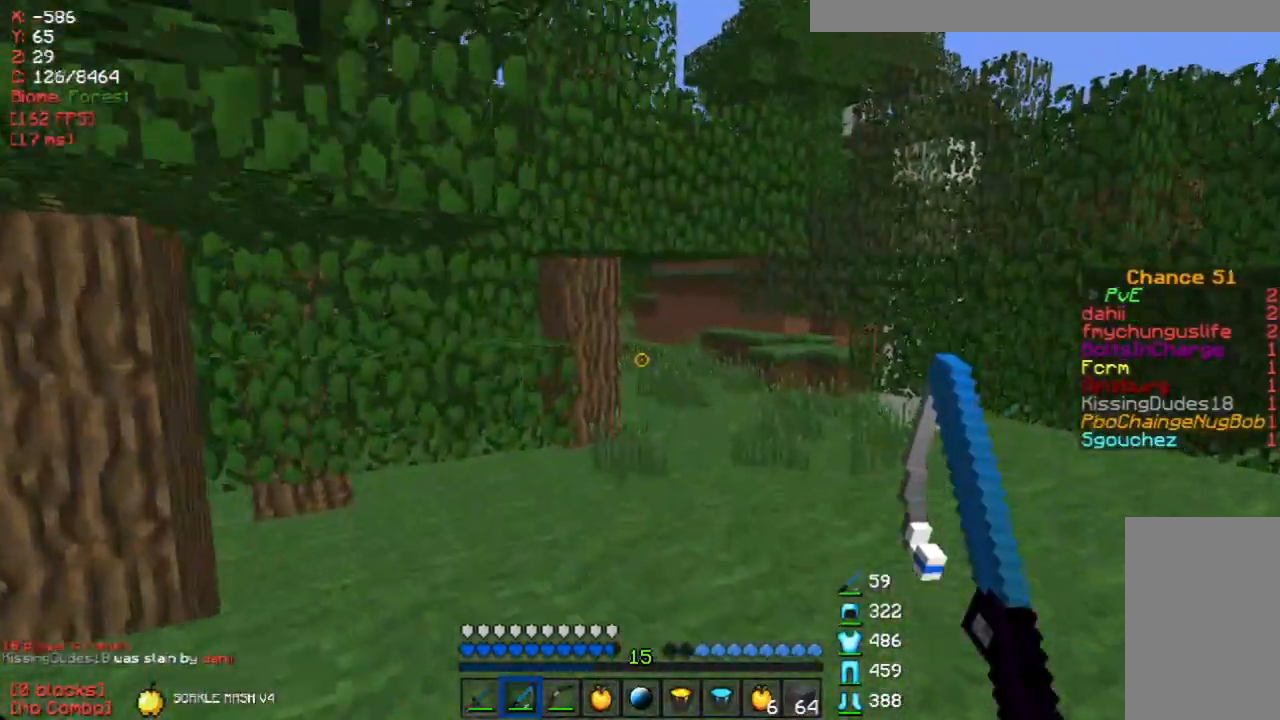
{"keys": ["w"], "mouse": [], "events": [[201, "d", "up"]]}
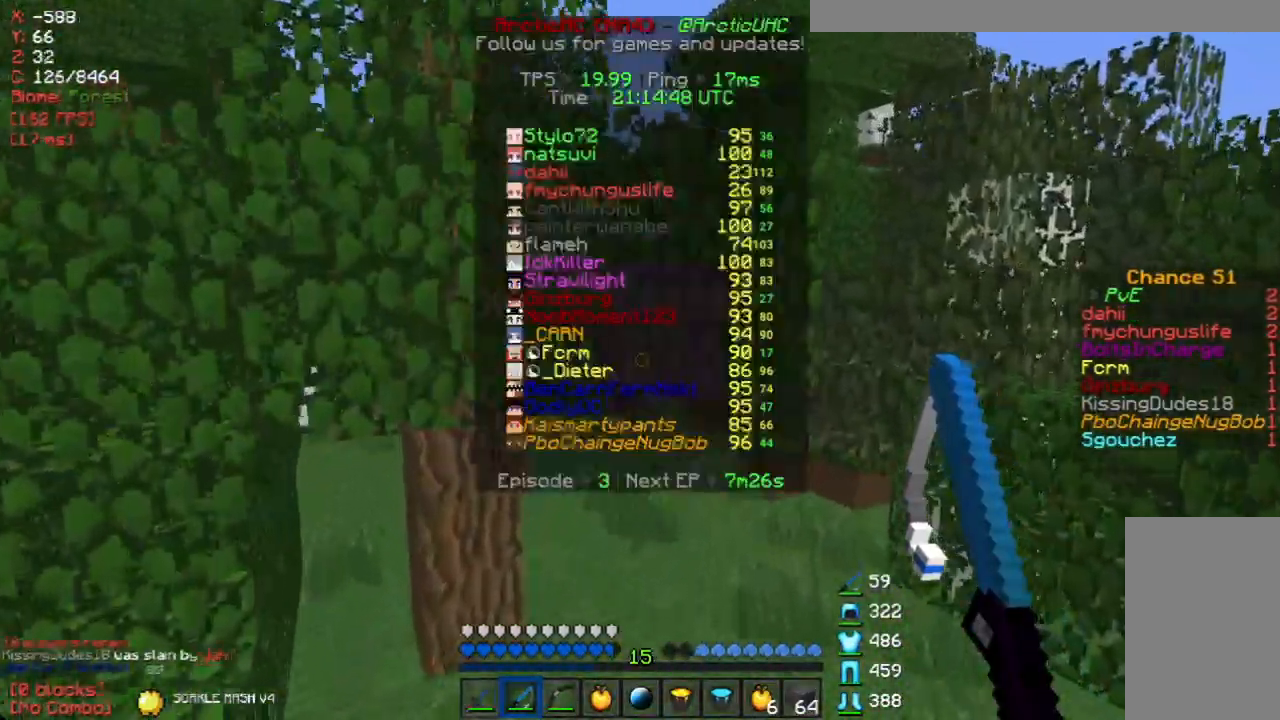
{"keys": ["w"], "mouse": [], "events": []}
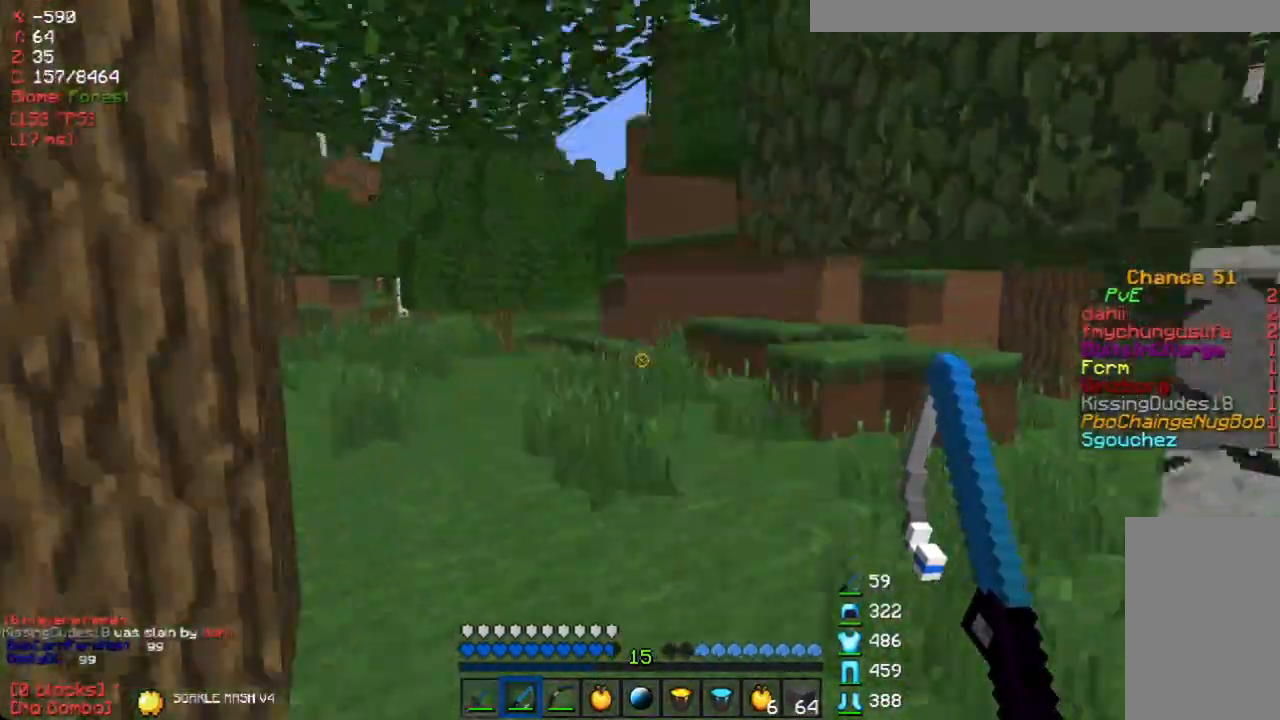
{"keys": ["a", "w"], "mouse": [], "events": [[184, "a", "down"]]}
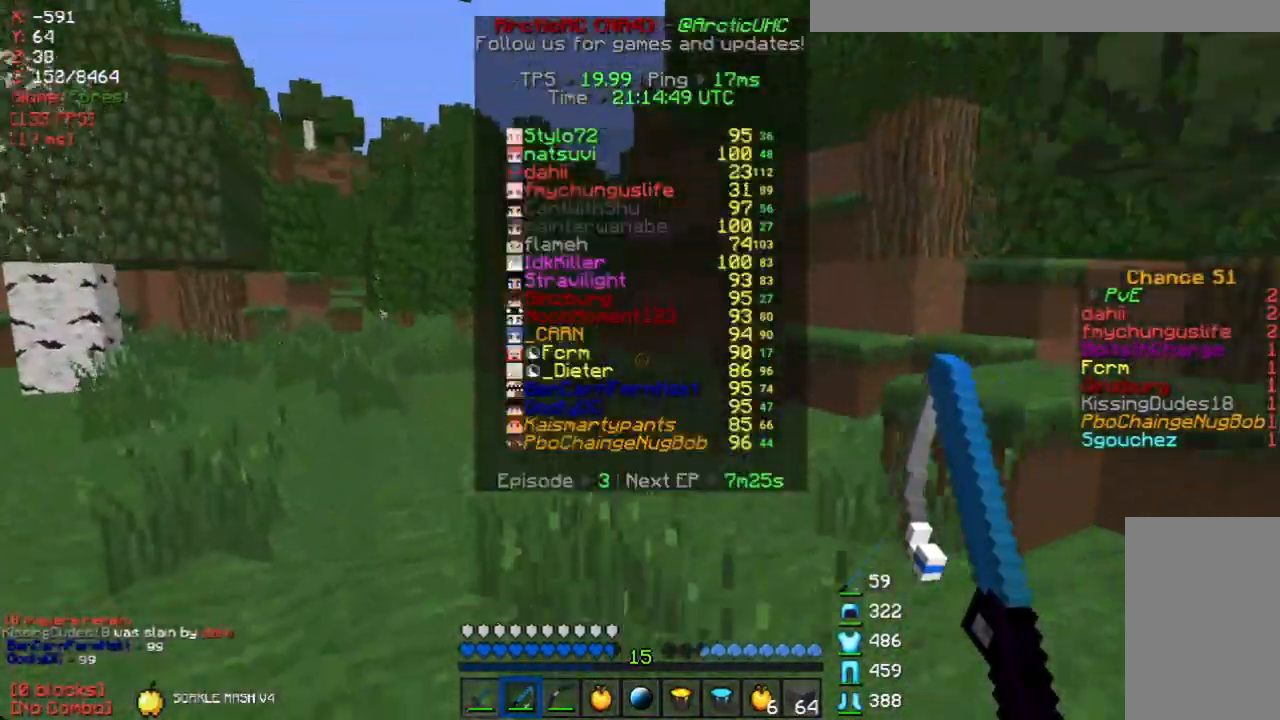
{"keys": ["a", "w"], "mouse": [], "events": []}
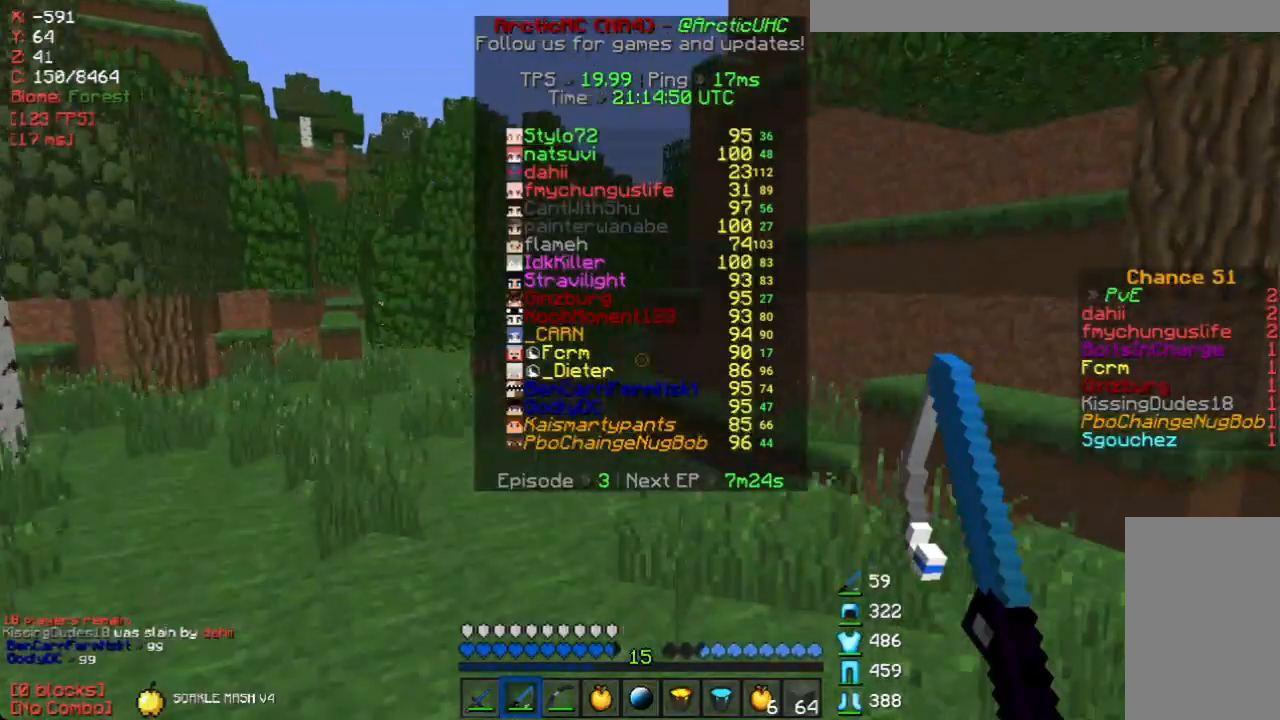
{"keys": ["a", "w"], "mouse": [], "events": []}
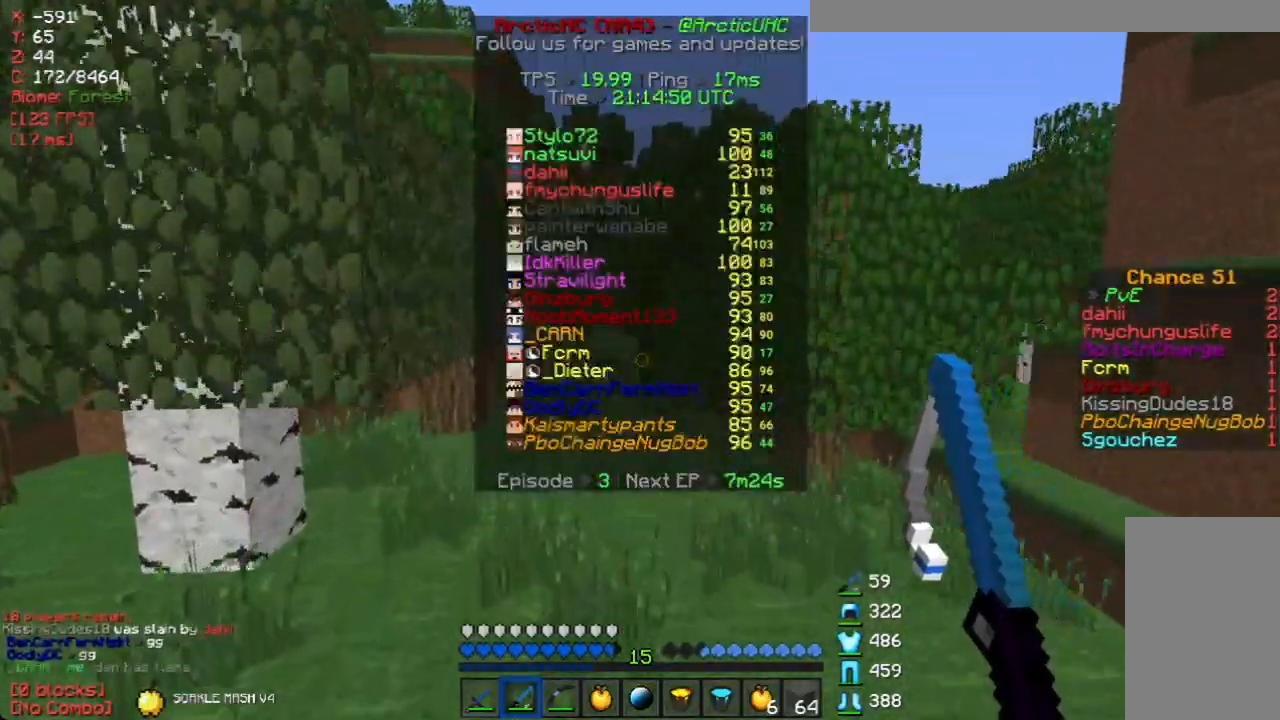
{"keys": ["w"], "mouse": [], "events": [[134, "a", "up"]]}
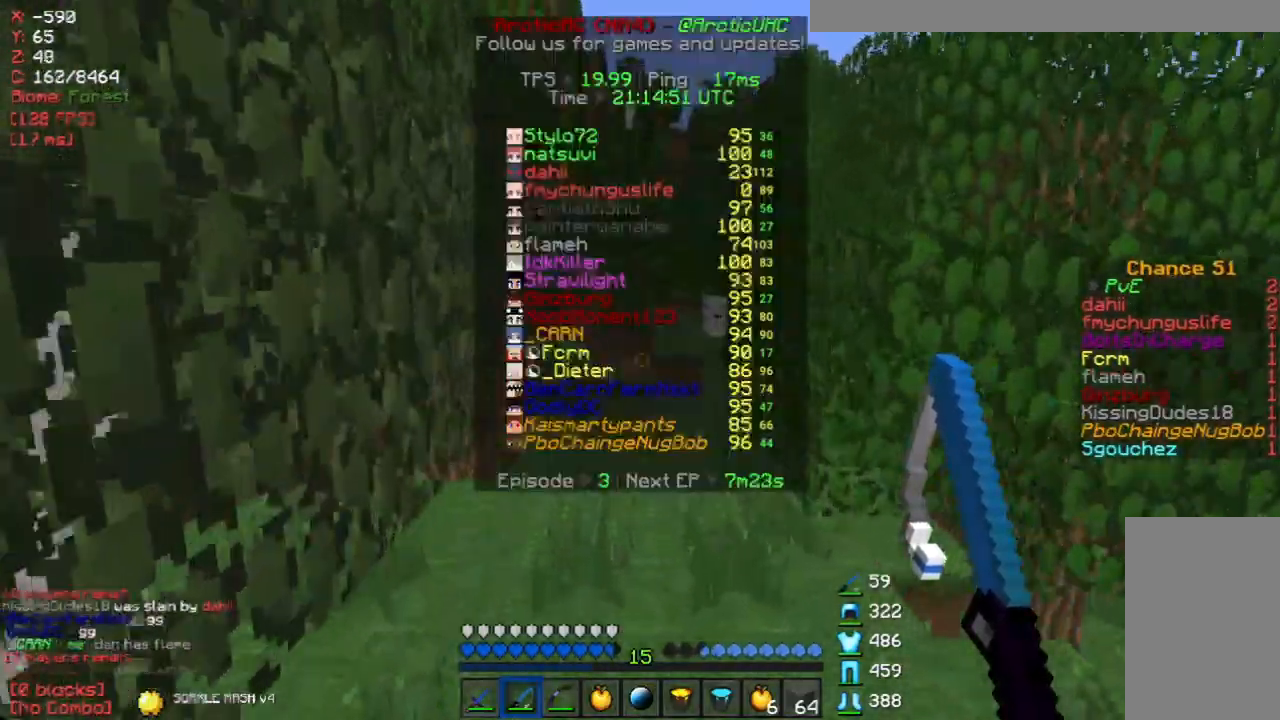
{"keys": ["w"], "mouse": [], "events": [[34, "a", "down"], [402, "a", "up"]]}
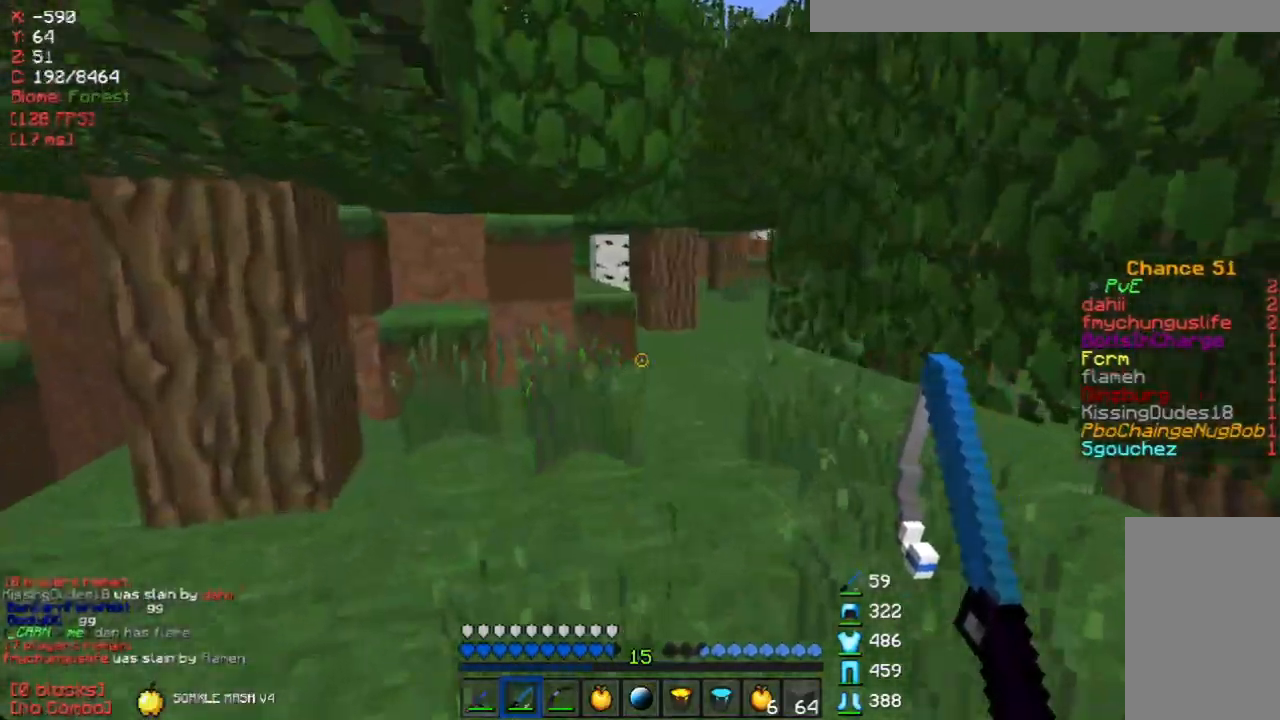
{"keys": ["w"], "mouse": [], "events": []}
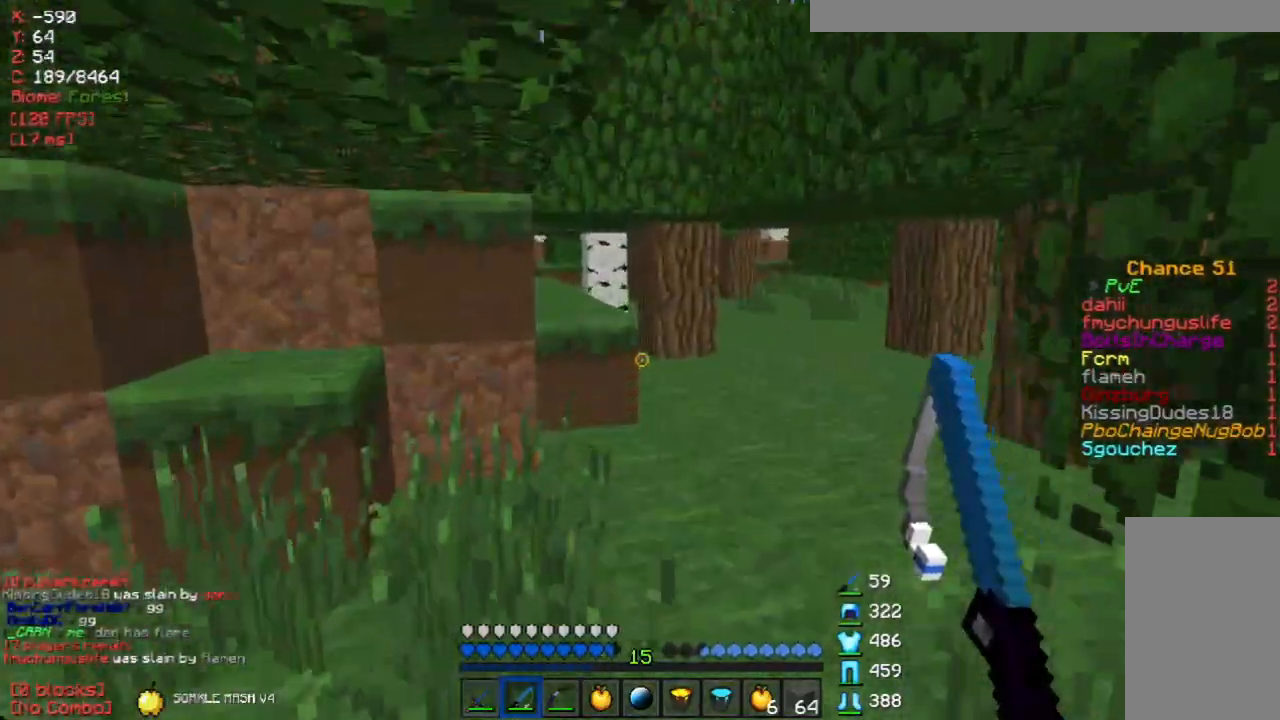
{"keys": ["d", "w"], "mouse": [], "events": [[100, "d", "down"], [335, "d", "up"], [502, "d", "down"]]}
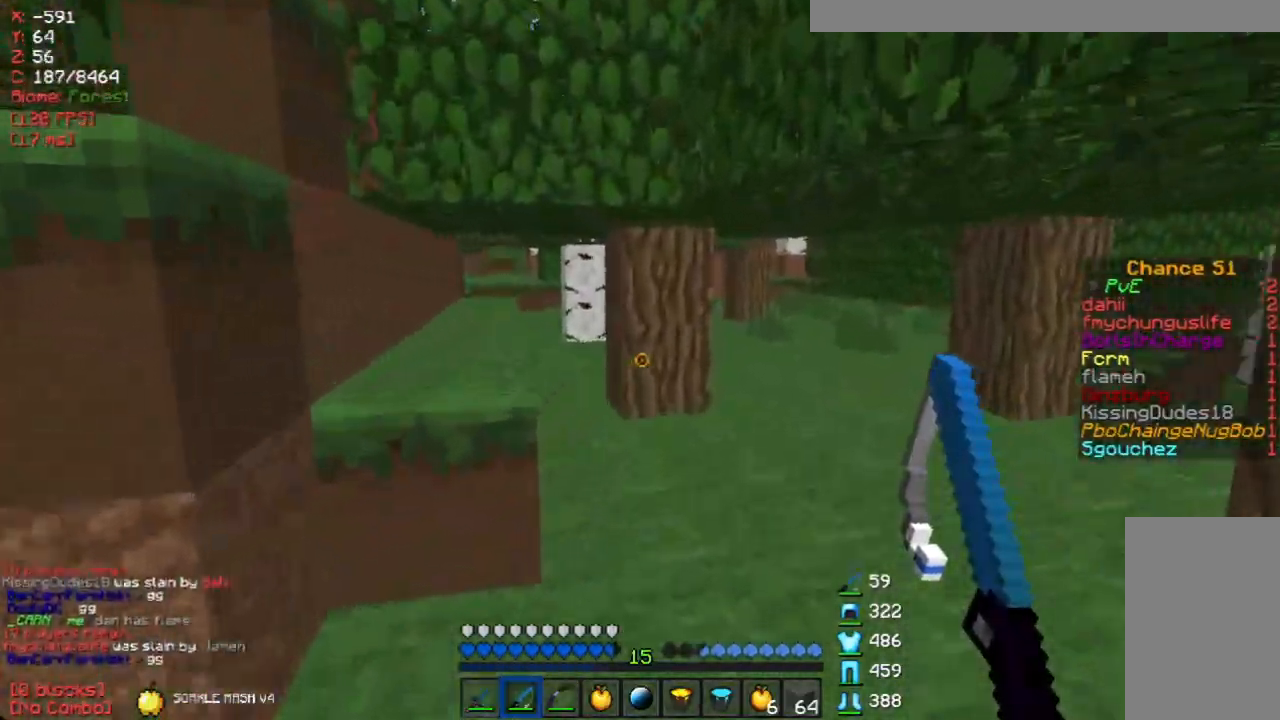
{"keys": ["w"], "mouse": [], "events": [[285, "d", "up"]]}
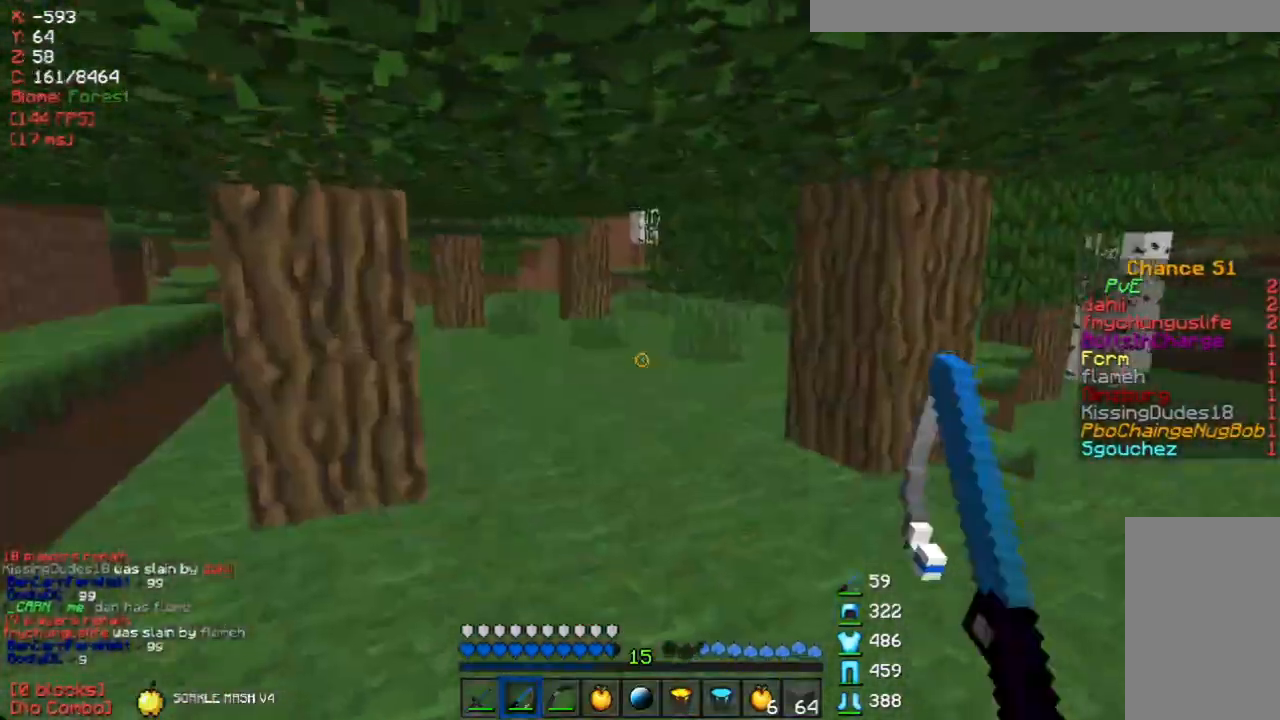
{"keys": ["w"], "mouse": [], "events": []}
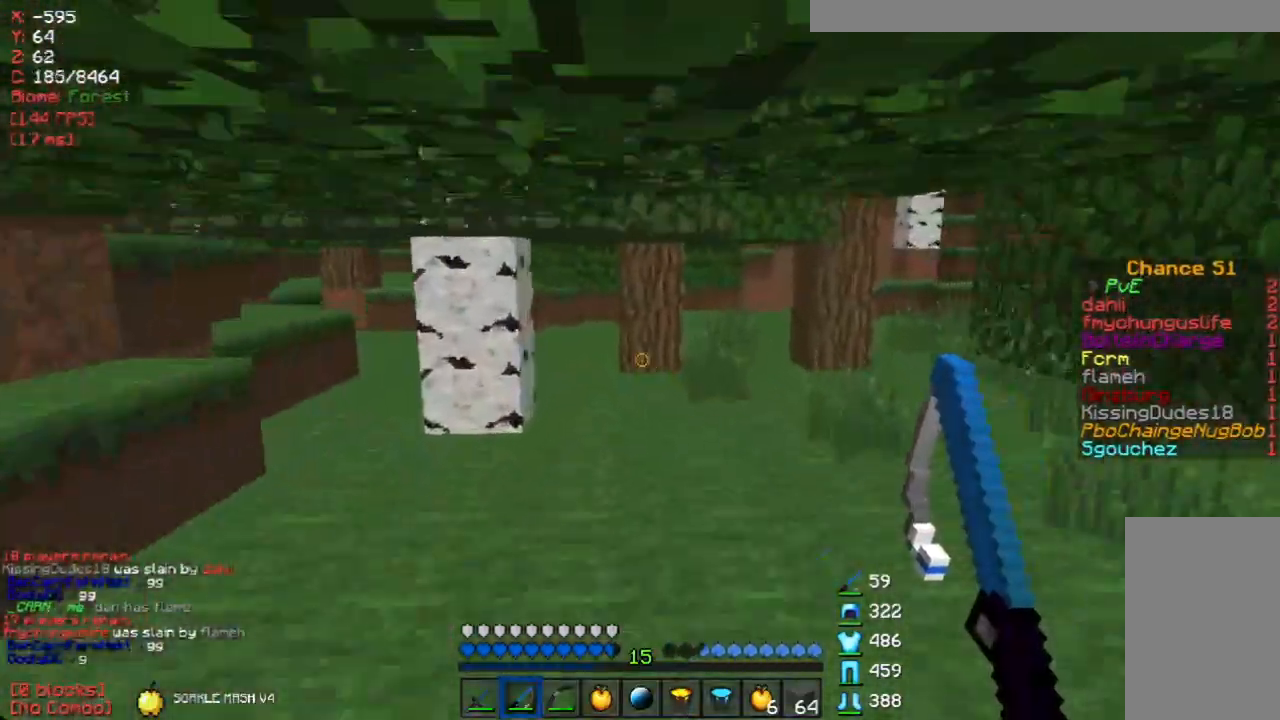
{"keys": ["d", "w"], "mouse": [], "events": [[285, "d", "down"]]}
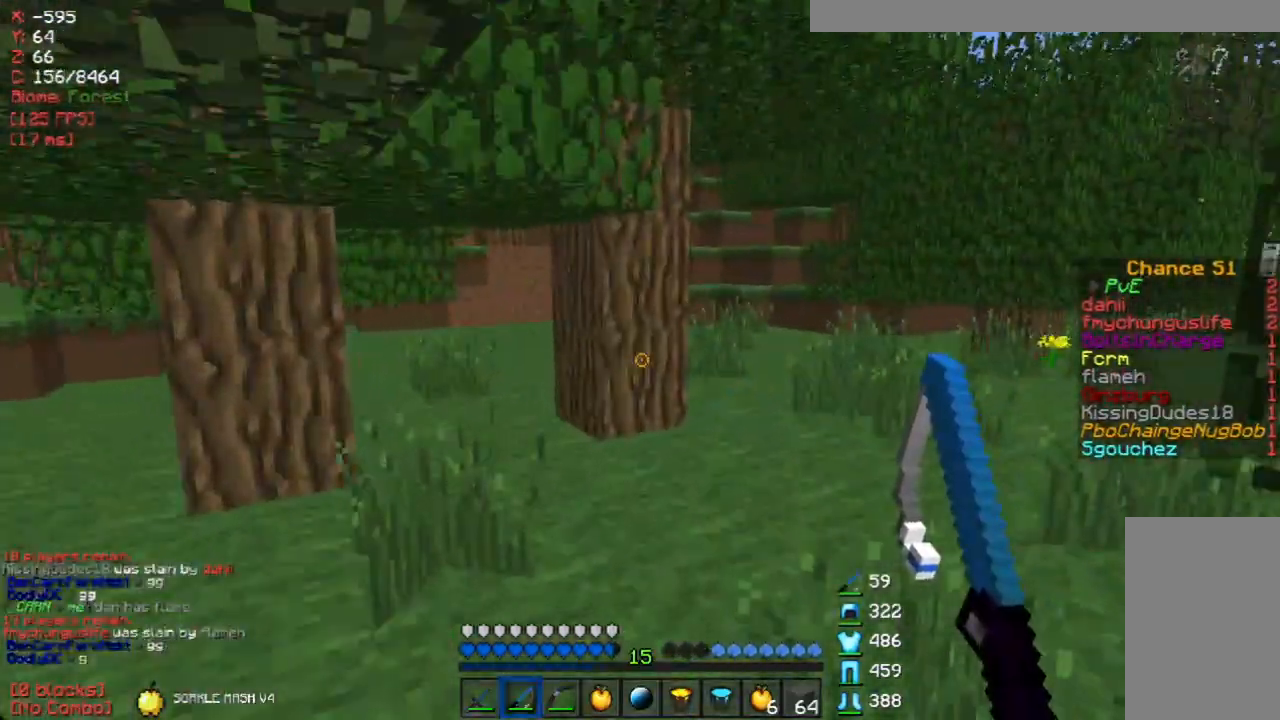
{"keys": ["w"], "mouse": [], "events": [[151, "d", "up"], [318, "d", "down"], [452, "d", "up"]]}
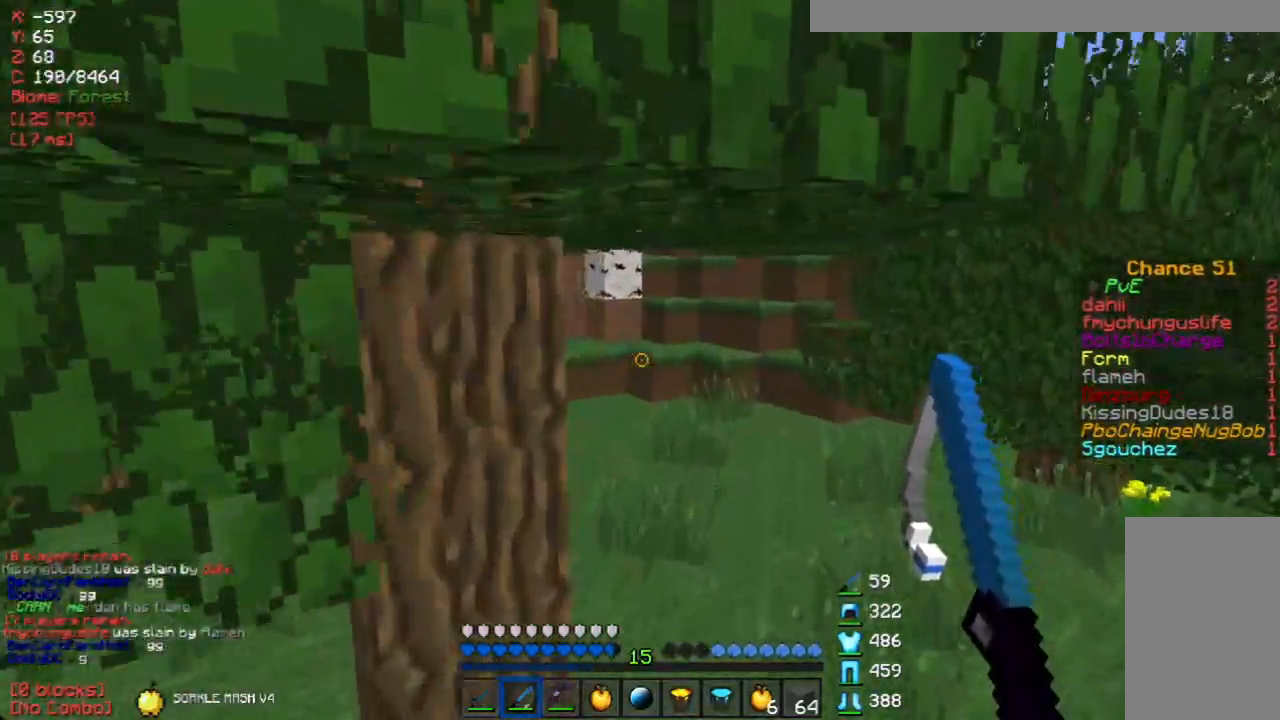
{"keys": ["a", "w"], "mouse": [], "events": [[385, "a", "down"]]}
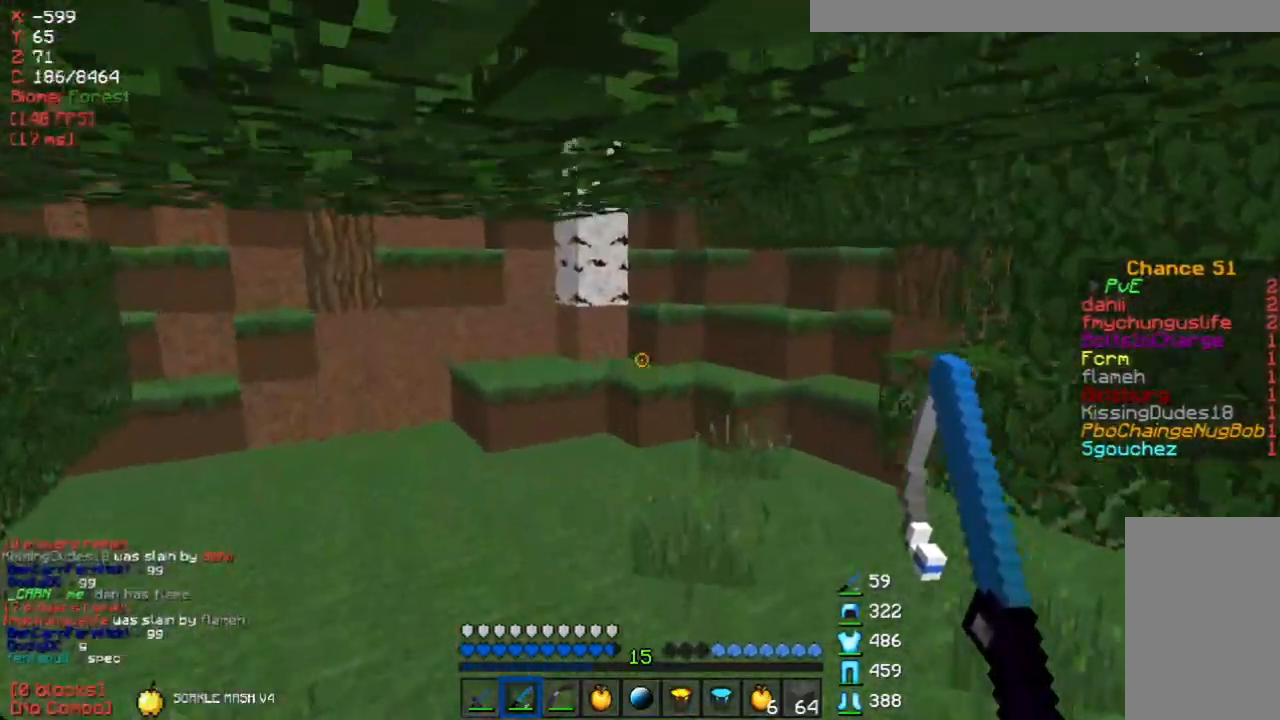
{"keys": ["a", "w"], "mouse": [], "events": []}
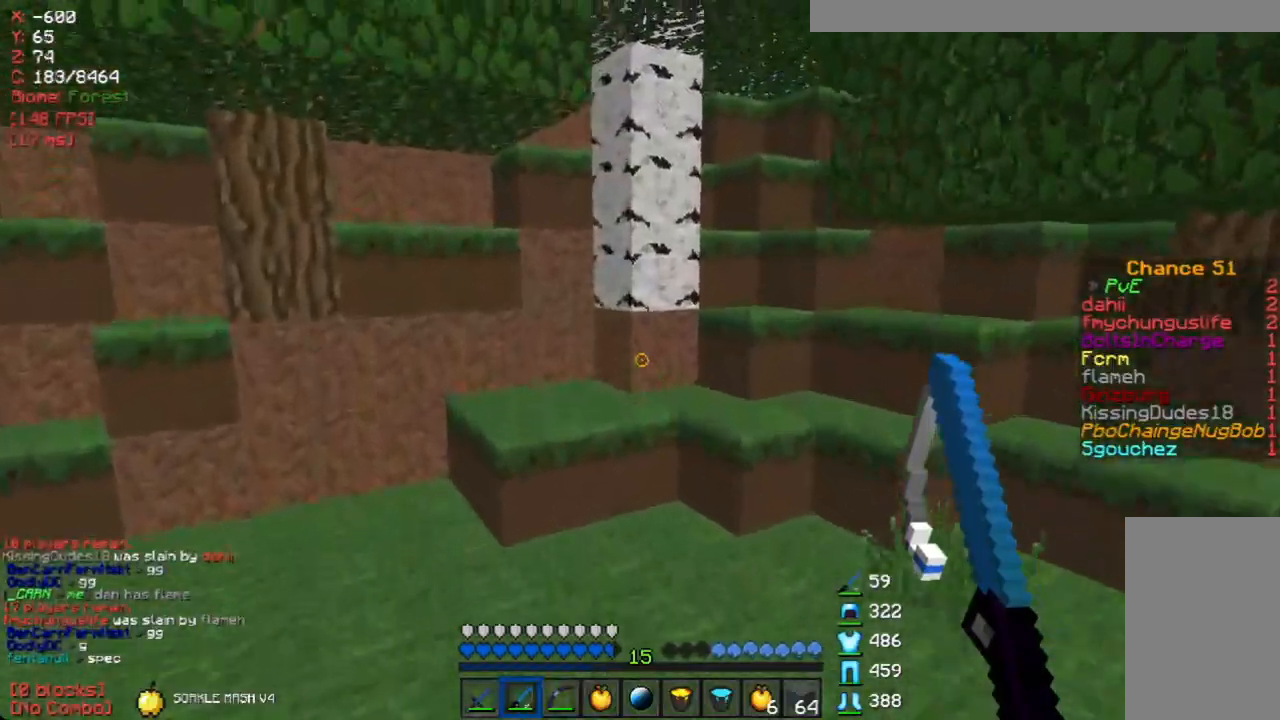
{"keys": ["a", "w"], "mouse": [], "events": []}
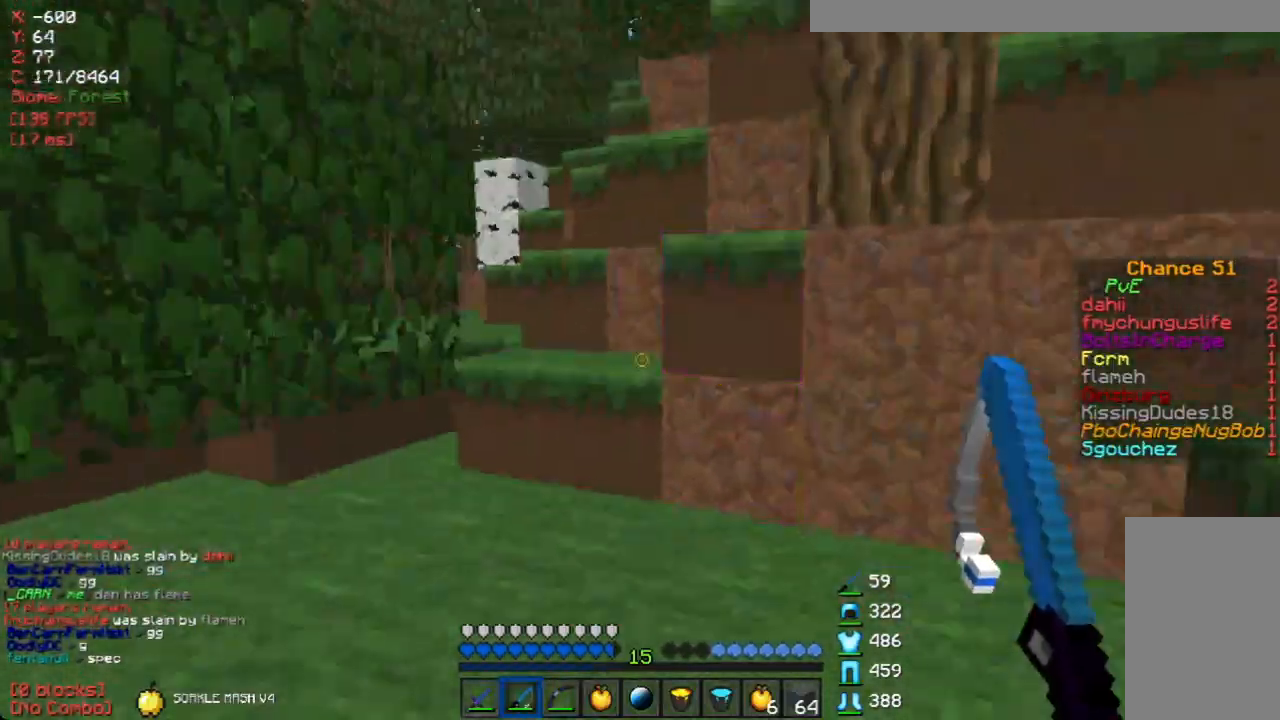
{"keys": ["w"], "mouse": [], "events": [[34, "a", "up"]]}
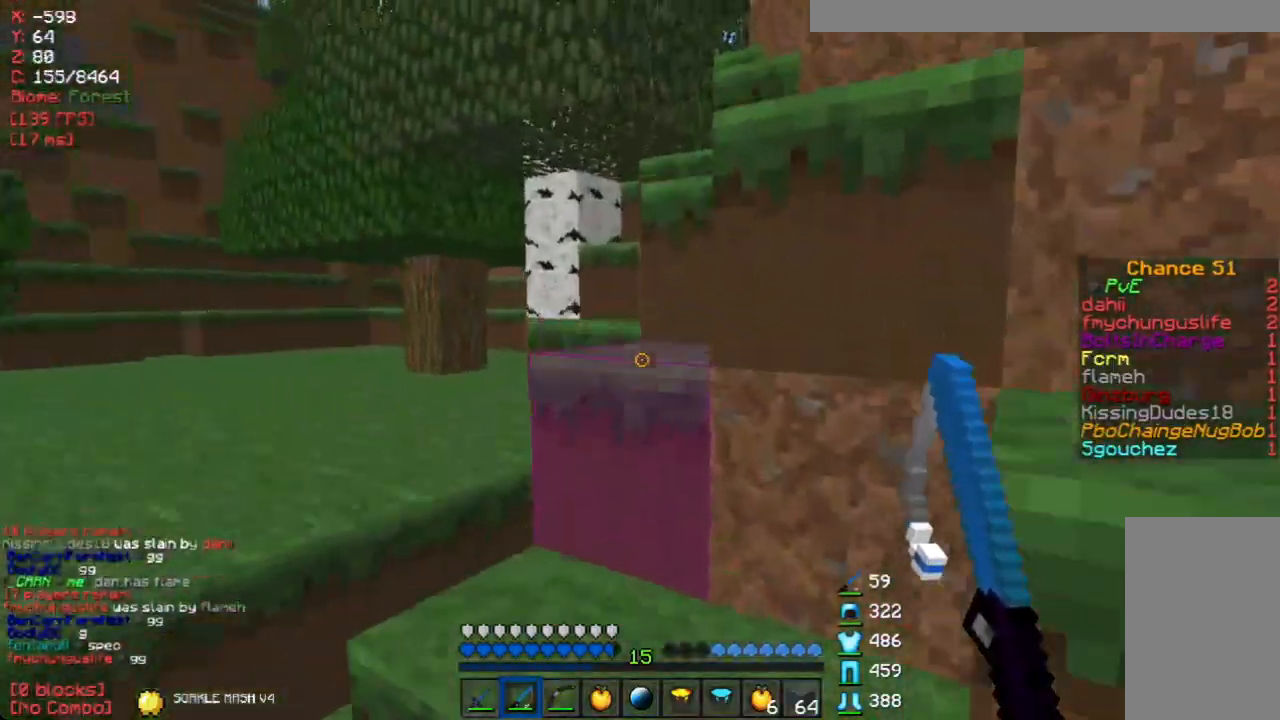
{"keys": ["w"], "mouse": [], "events": [[16, "a", "down"], [234, "a", "up"]]}
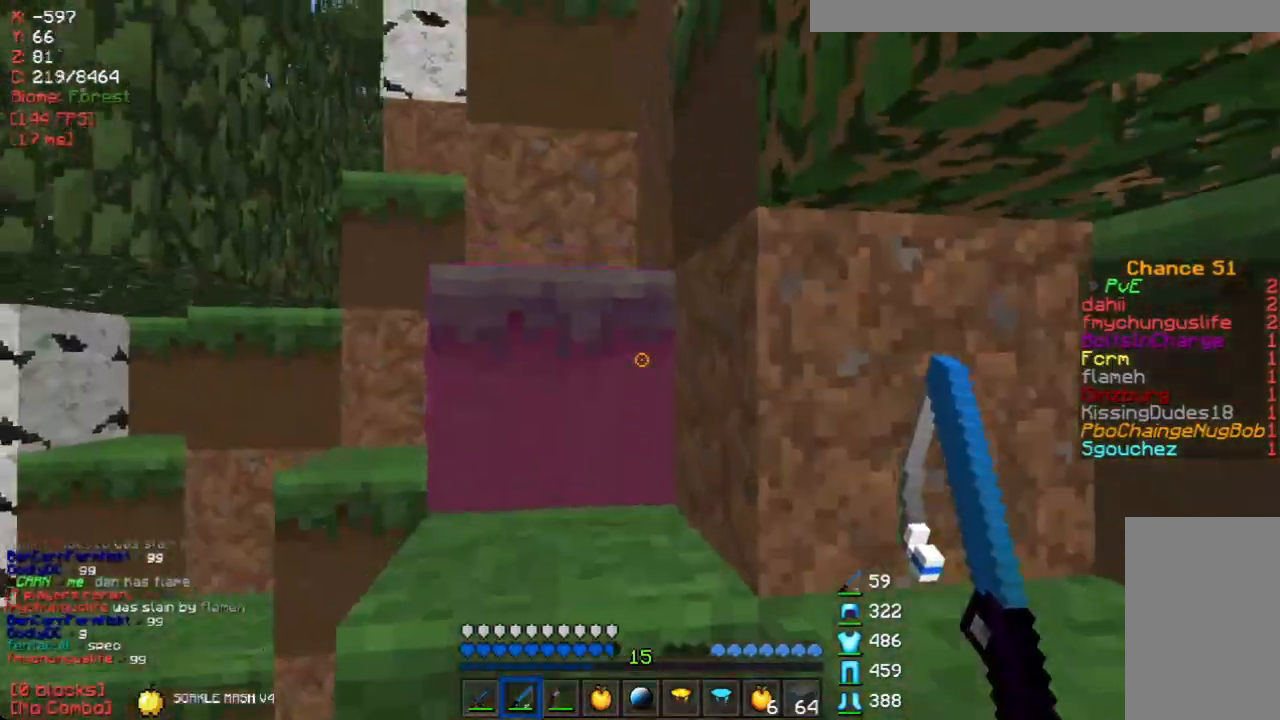
{"keys": ["w"], "mouse": [], "events": [[168, "a", "down"], [252, "a", "up"]]}
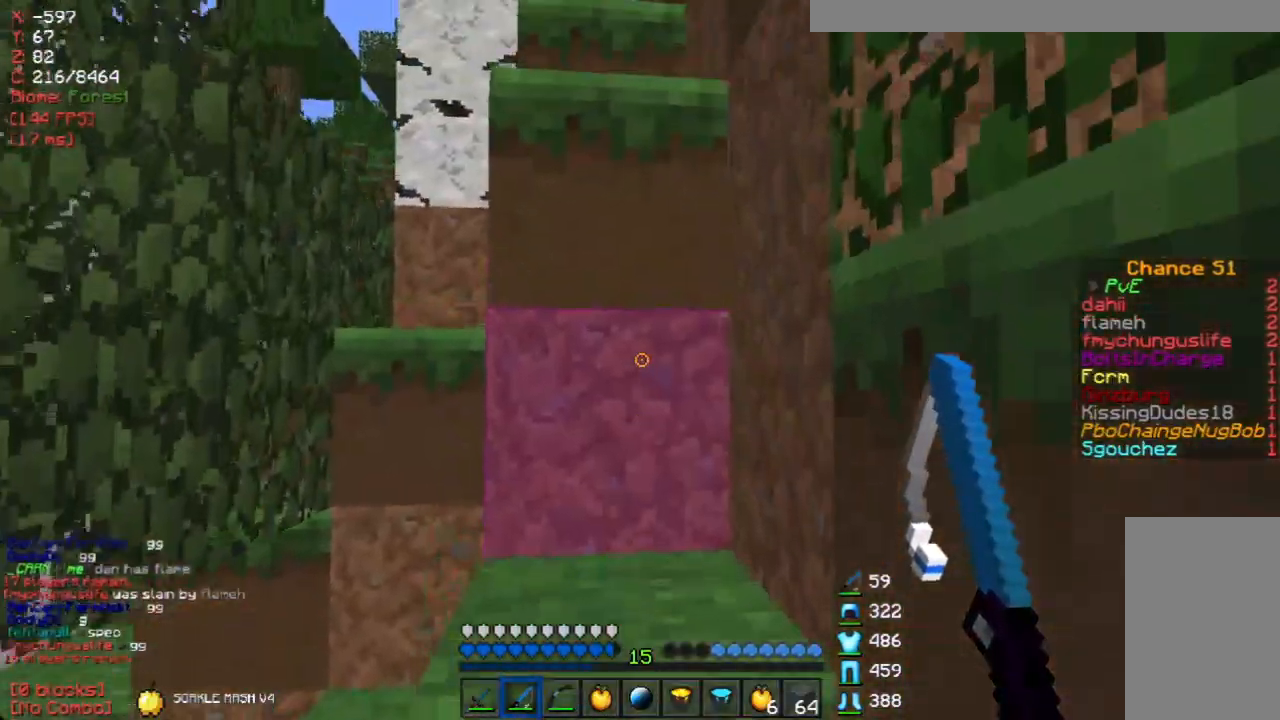
{"keys": ["w"], "mouse": [], "events": []}
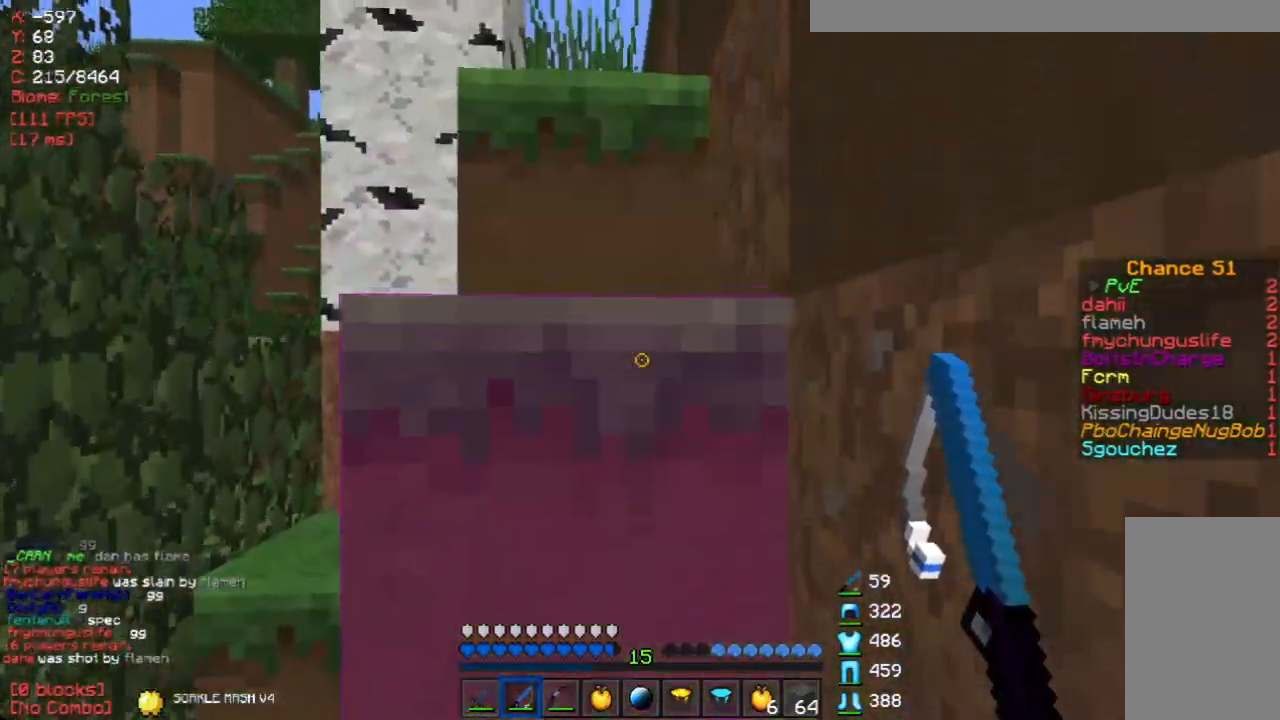
{"keys": ["w"], "mouse": ["right"], "events": [[452, "mouse_right", "down"]]}
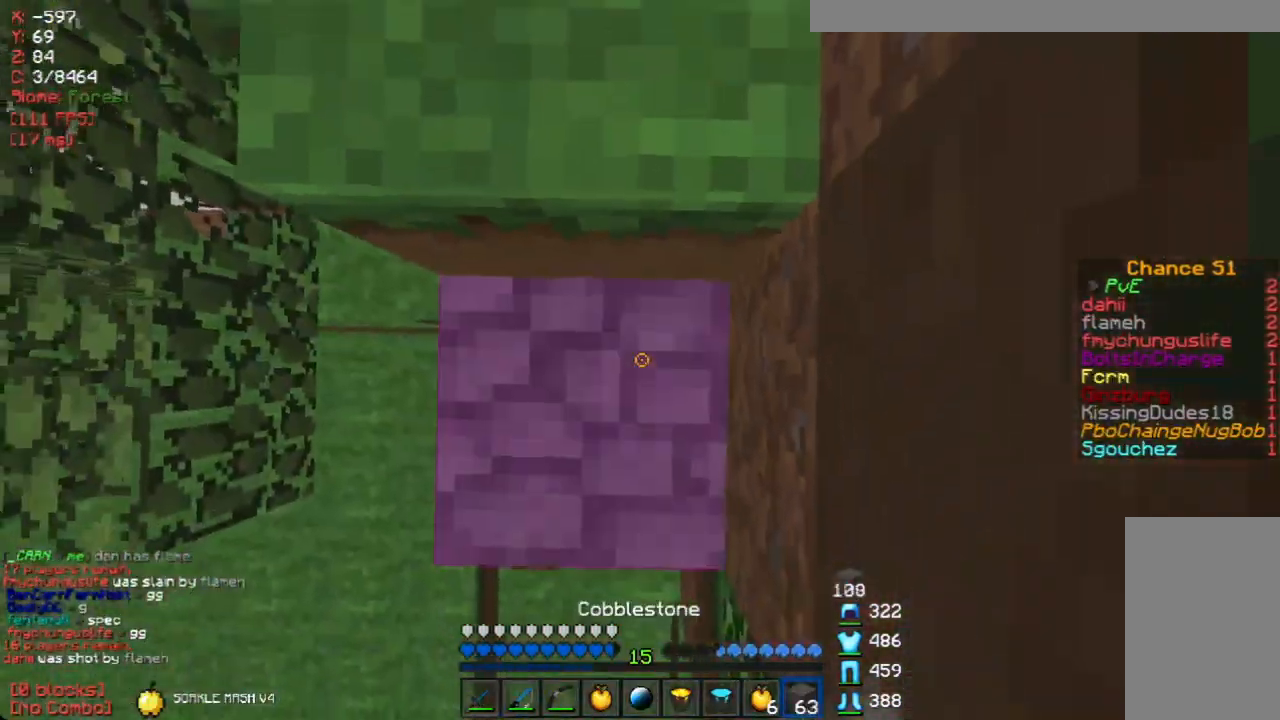
{"keys": ["a", "w"], "mouse": [], "events": [[67, "mouse_right", "up"], [368, "a", "down"]]}
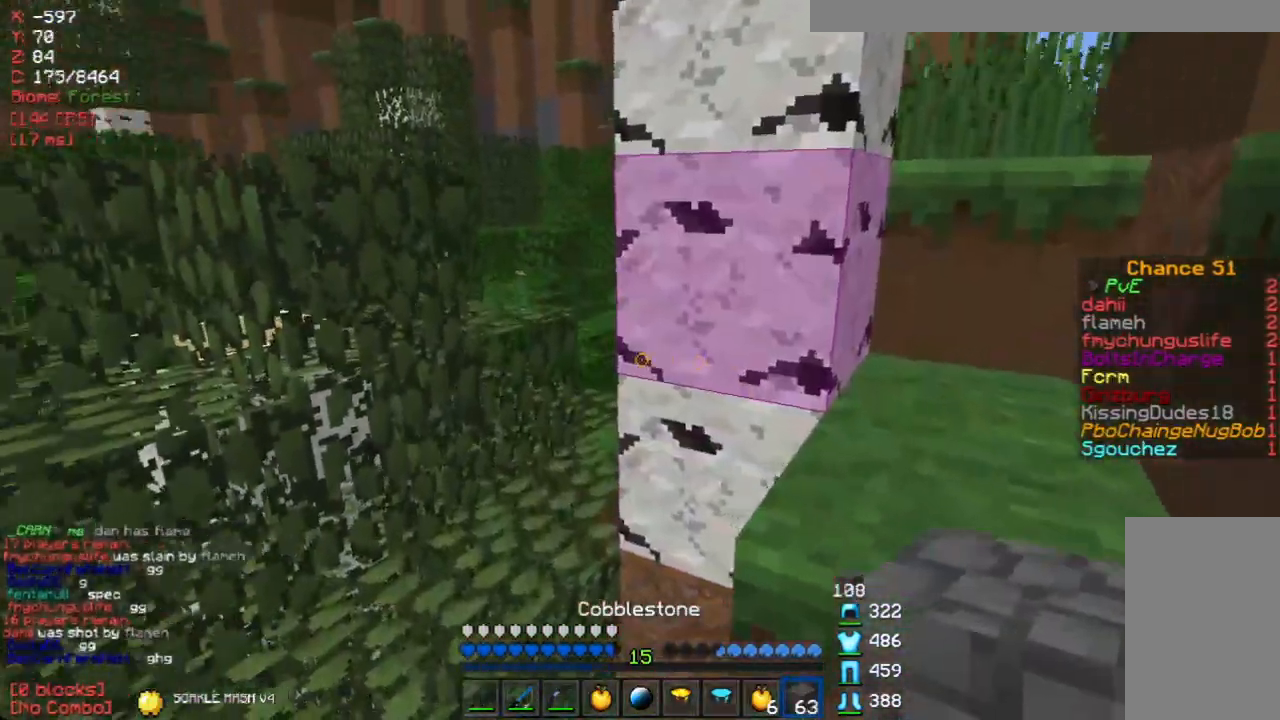
{"keys": ["d", "w"], "mouse": [], "events": [[252, "a", "up"], [453, "d", "down"]]}
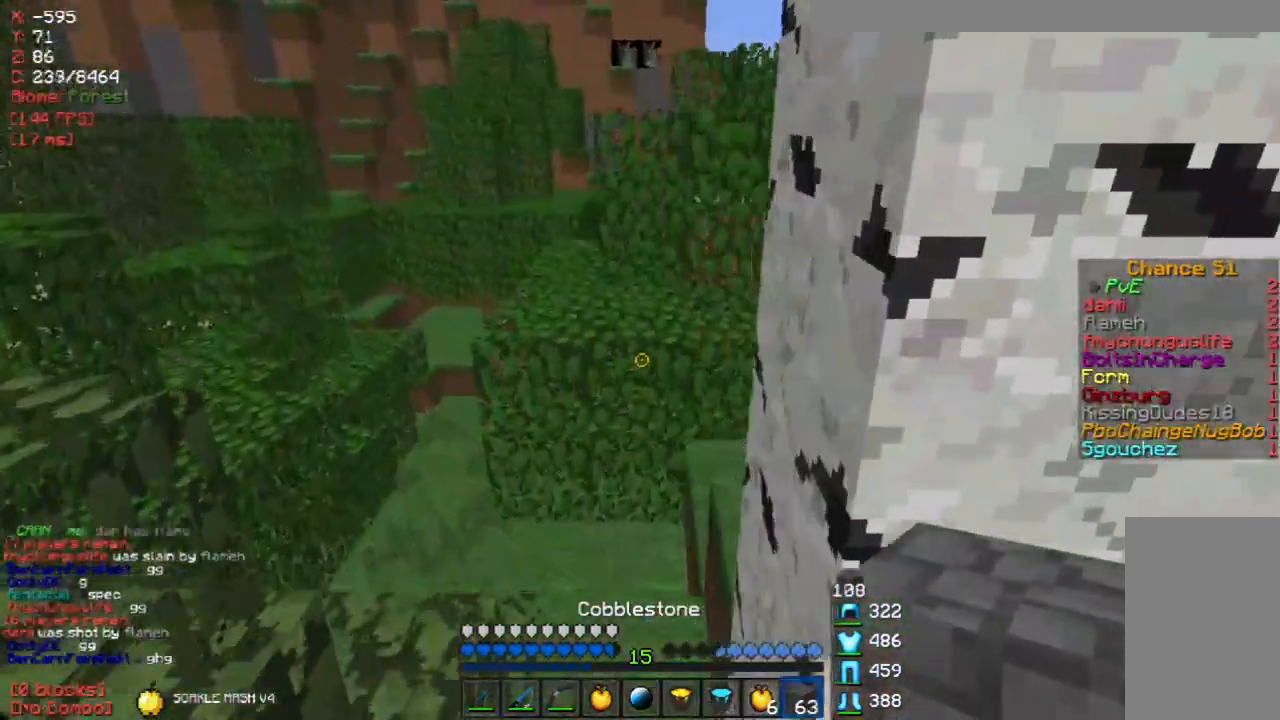
{"keys": ["w"], "mouse": [], "events": [[134, "d", "up"]]}